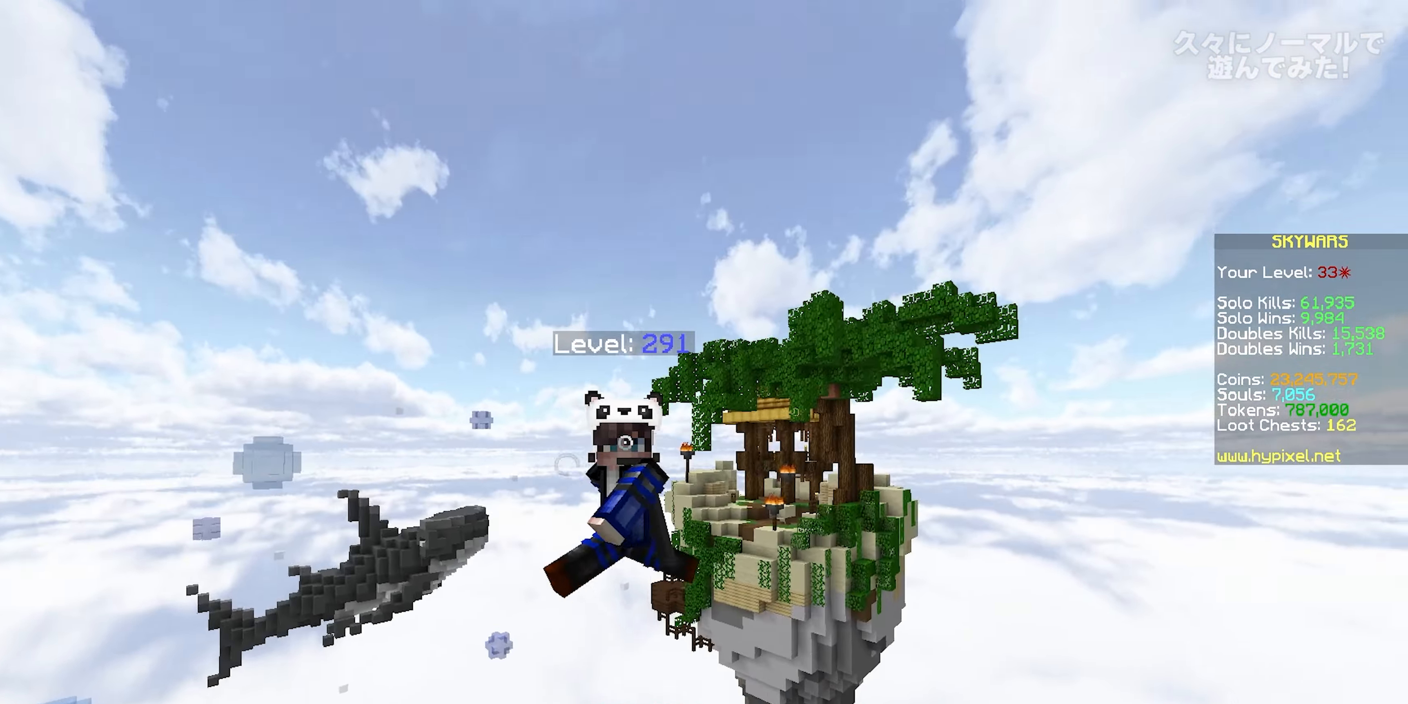
Gameplay with keyboard and mouse; each line is a JSON object with the keys and mouse buttons held at the frame after it. "events" lists presses ("down") and releases ("up") of "a", "d", "s", "space", "w", "mouse_left" and "mouse_right" between this image and that frame as [ms after this image, input, new state], when the widget could be followed in between. "mouse_left", "mouse_right" = the "left", "right" buttons of the "mouse" list. No other keys are recorded. Fast repeated clicks can show as one long hold. Mouse movement is not recorded.
{"keys": ["s"], "mouse": [], "events": []}
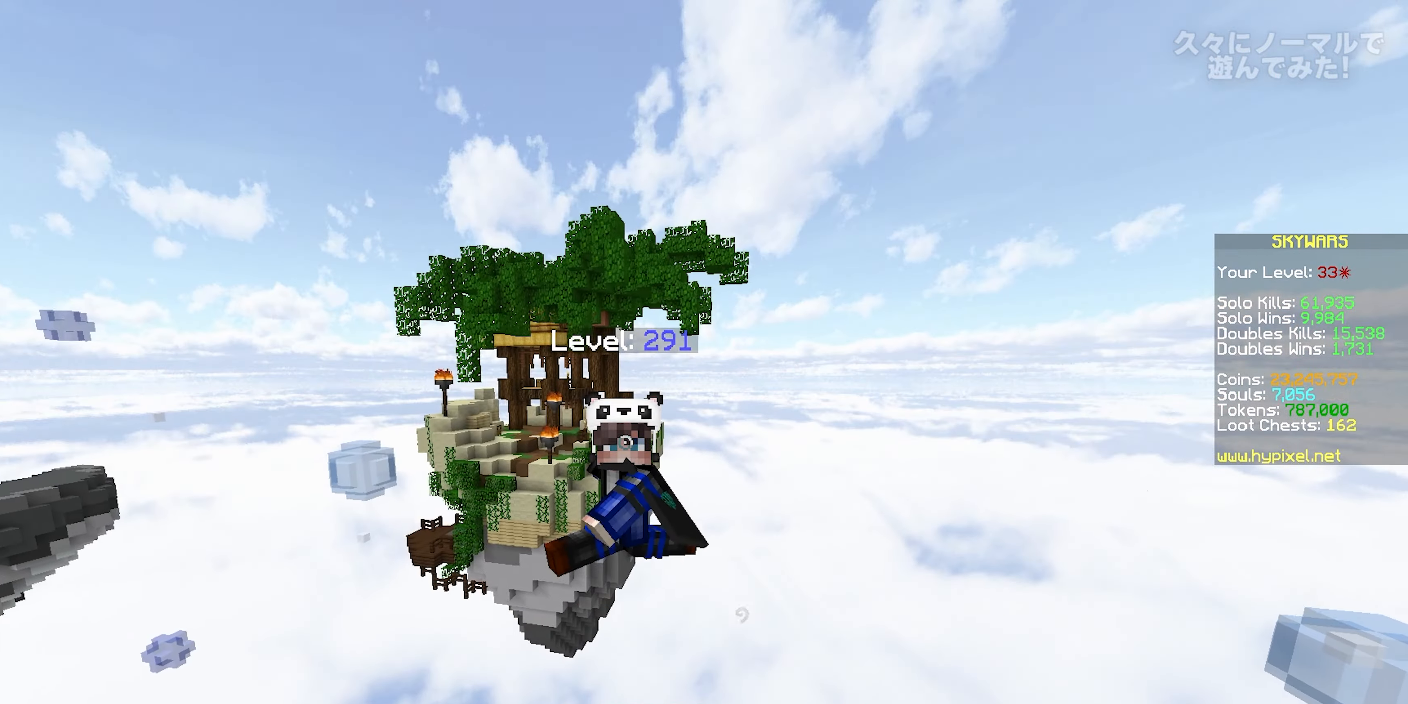
{"keys": ["s"], "mouse": []}
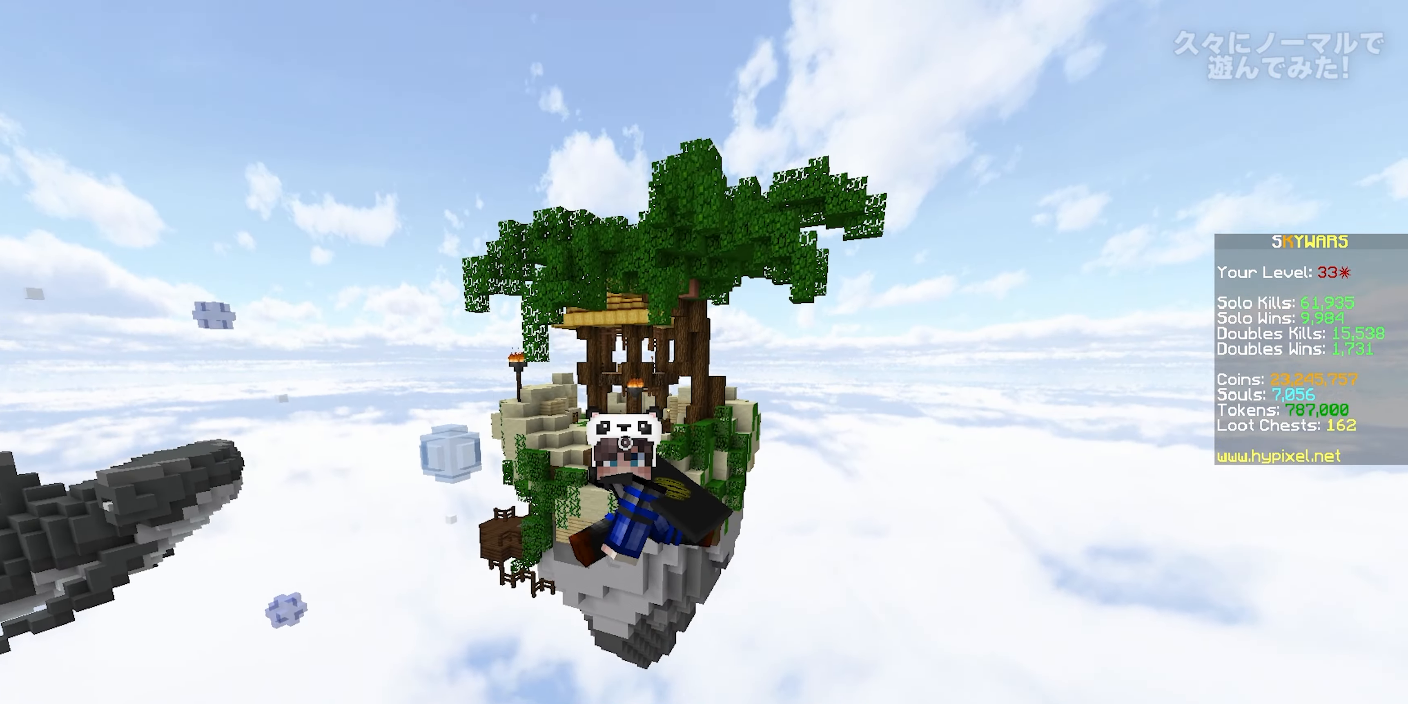
{"keys": ["s"], "mouse": [], "events": []}
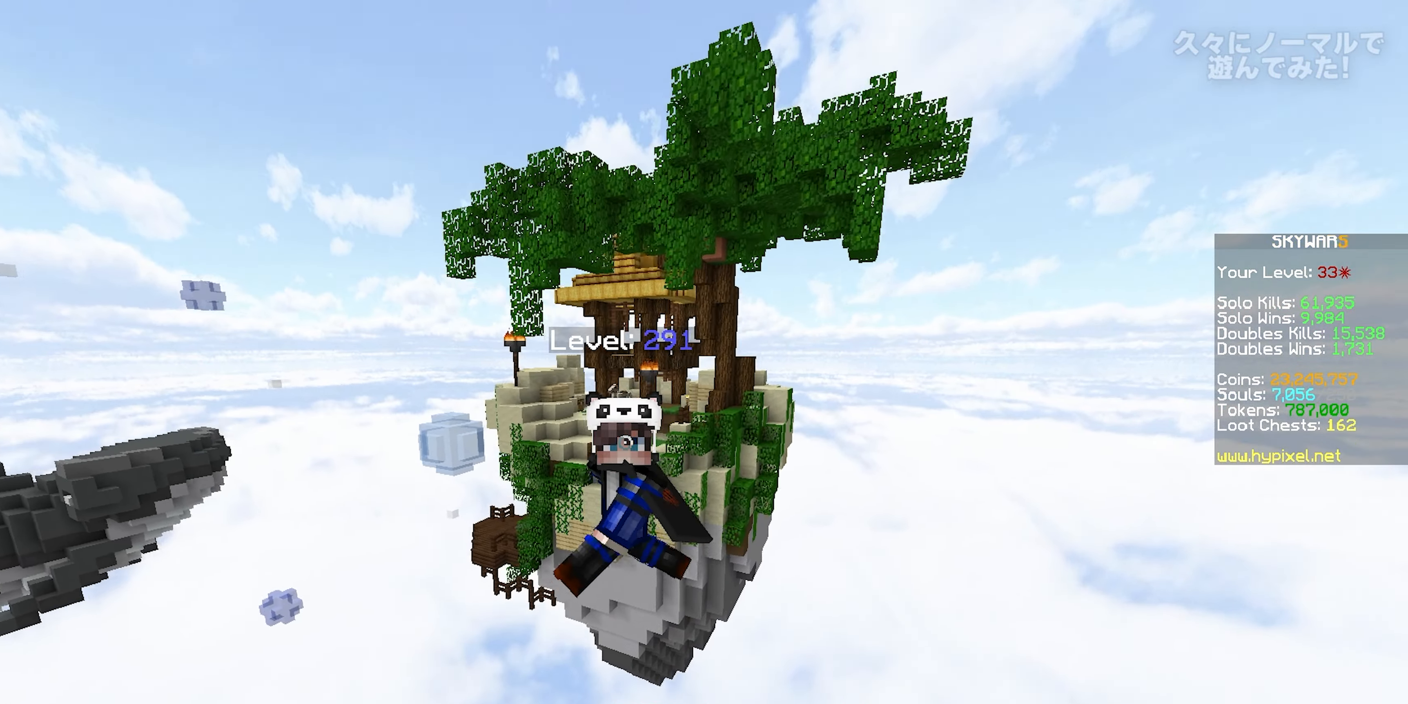
{"keys": ["s"], "mouse": [], "events": []}
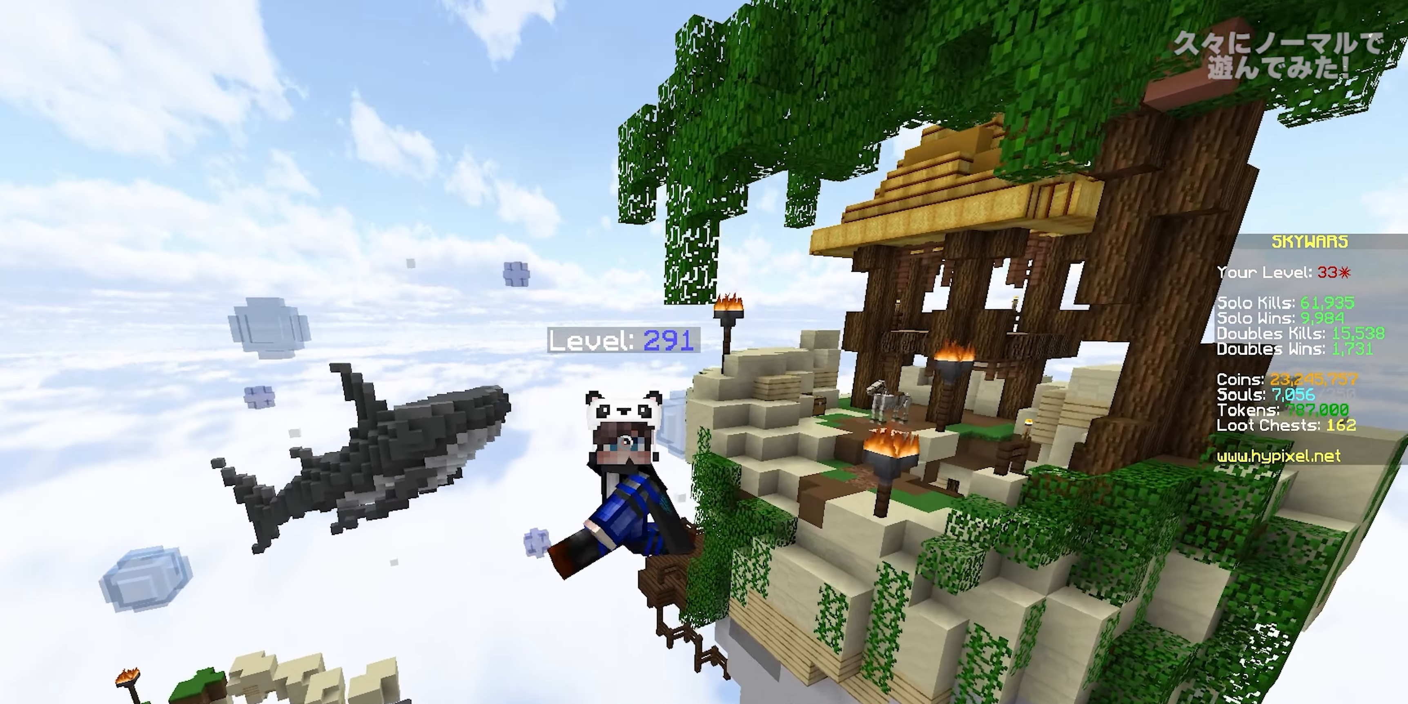
{"keys": ["s"], "mouse": [], "events": []}
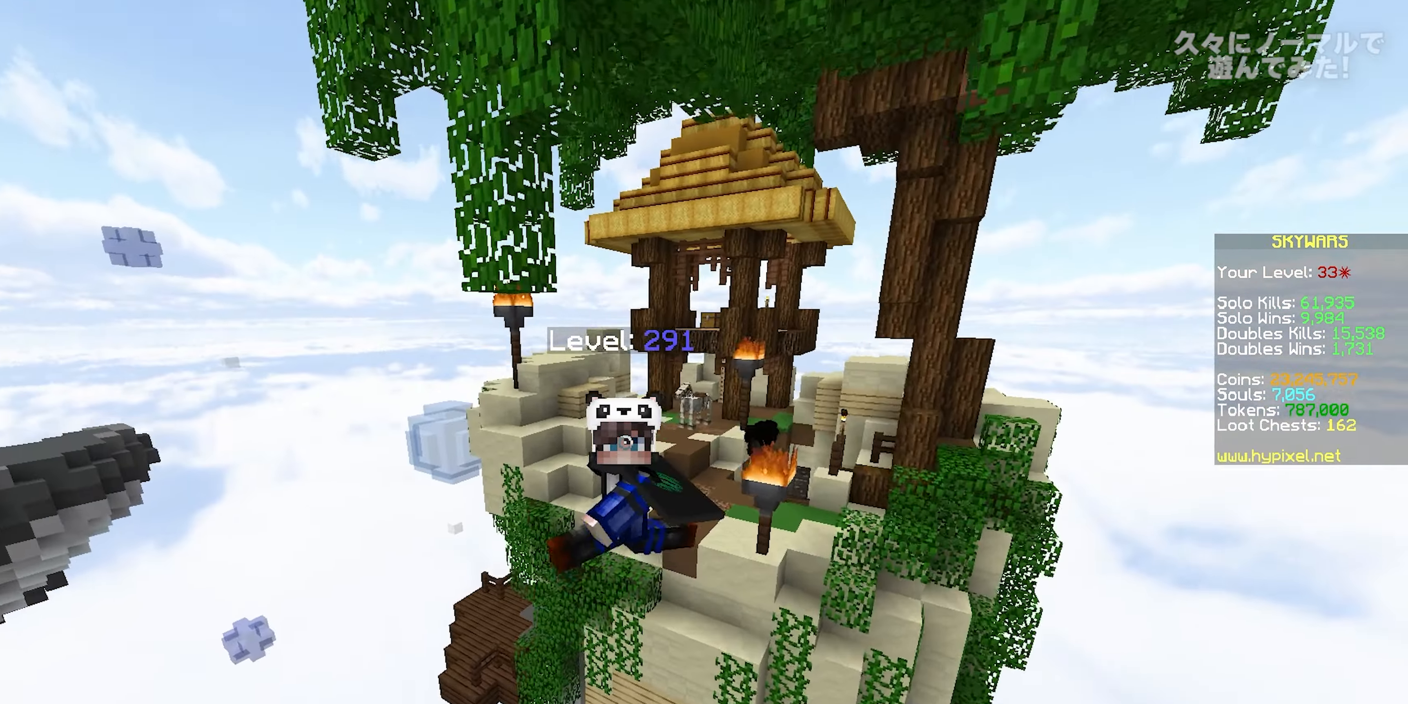
{"keys": ["s"], "mouse": [], "events": []}
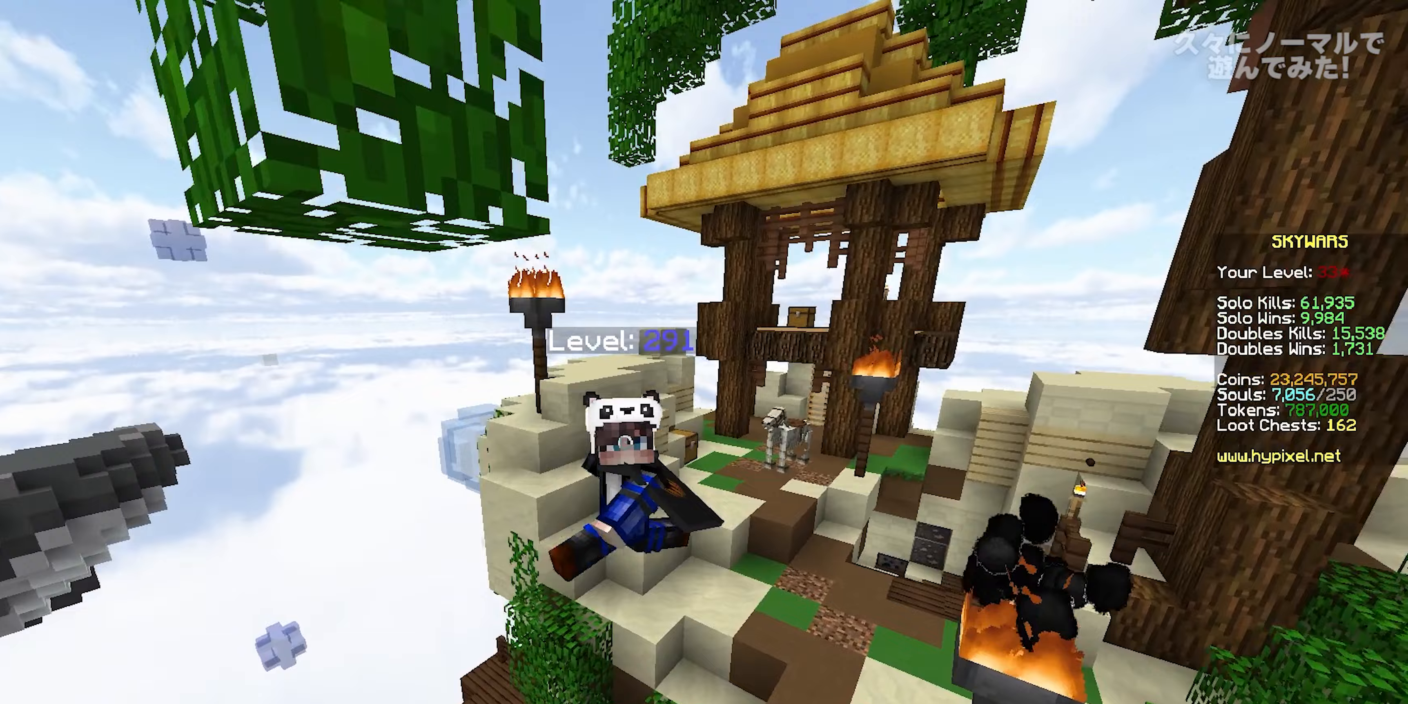
{"keys": ["s", "space"], "mouse": [], "events": [[317, "space", "down"]]}
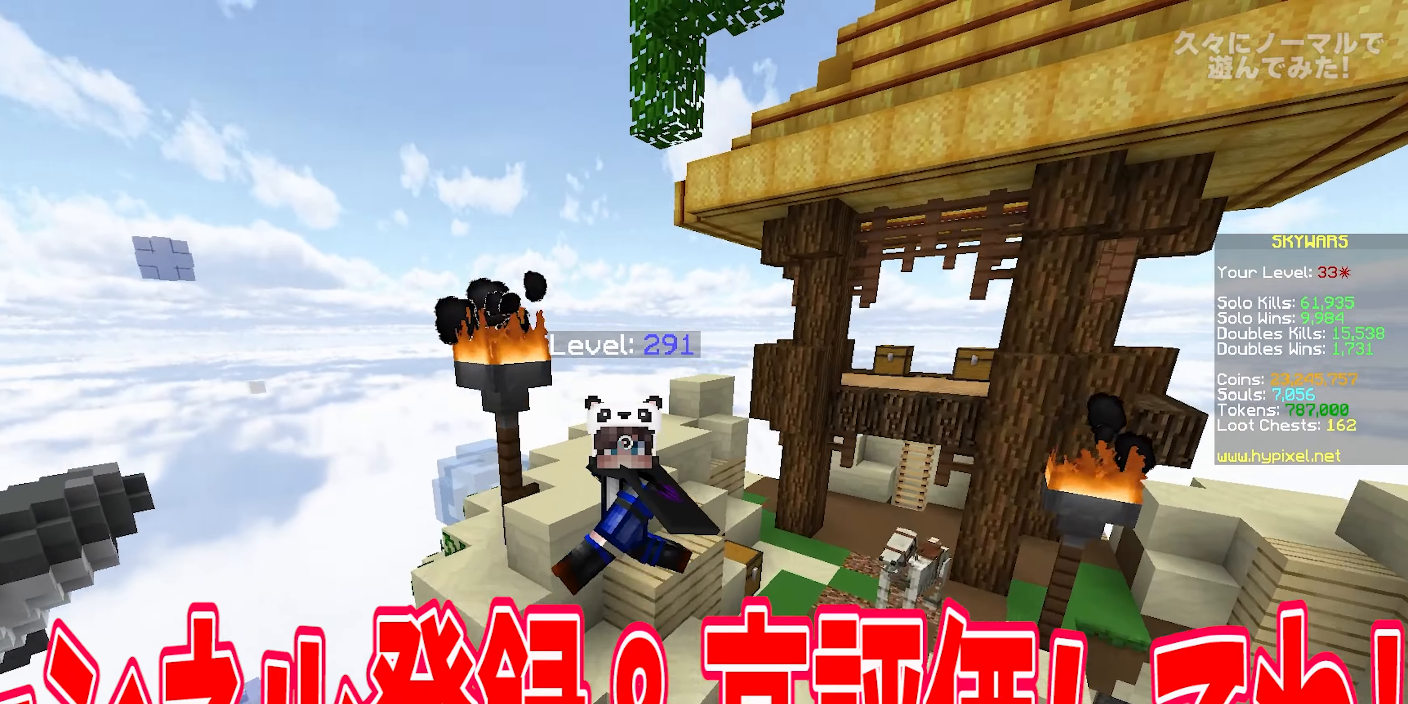
{"keys": ["s"], "mouse": [], "events": [[183, "space", "up"]]}
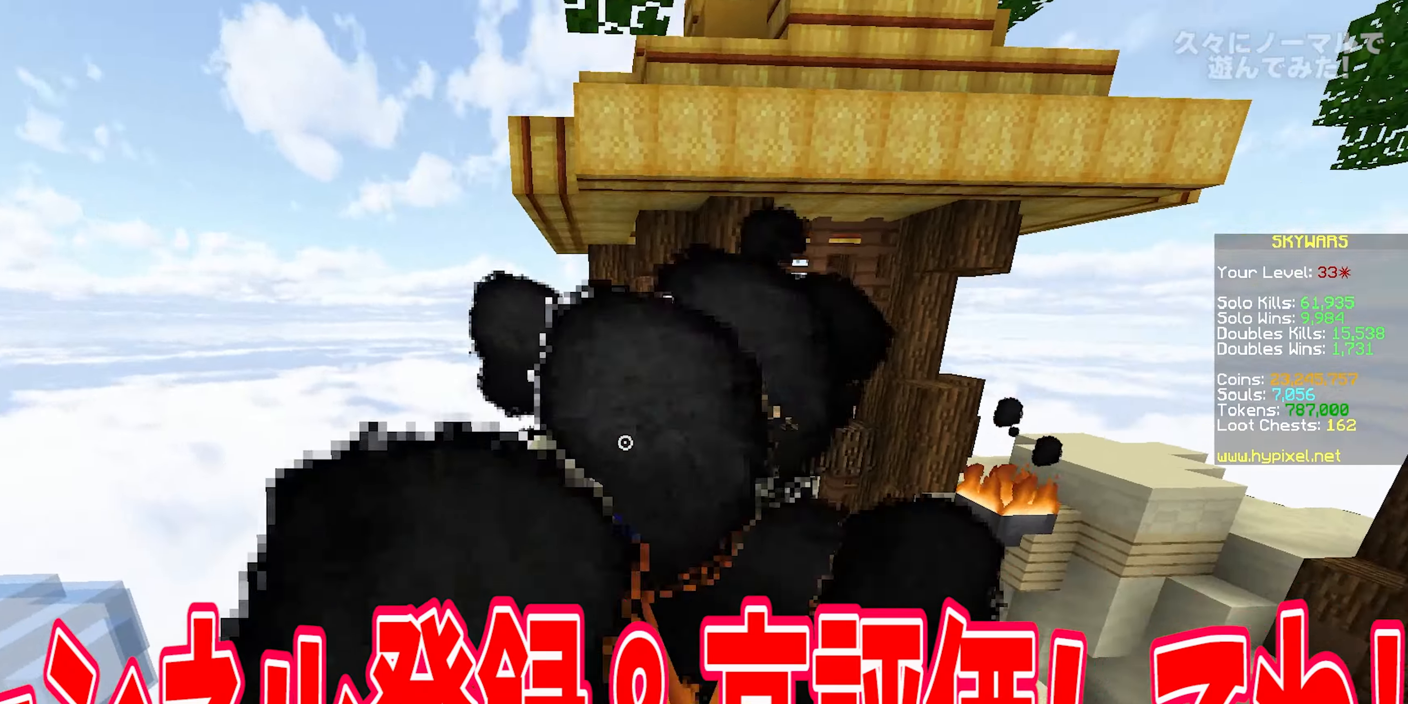
{"keys": ["s", "space"], "mouse": ["left"], "events": [[317, "space", "down"], [450, "mouse_left", "down"]]}
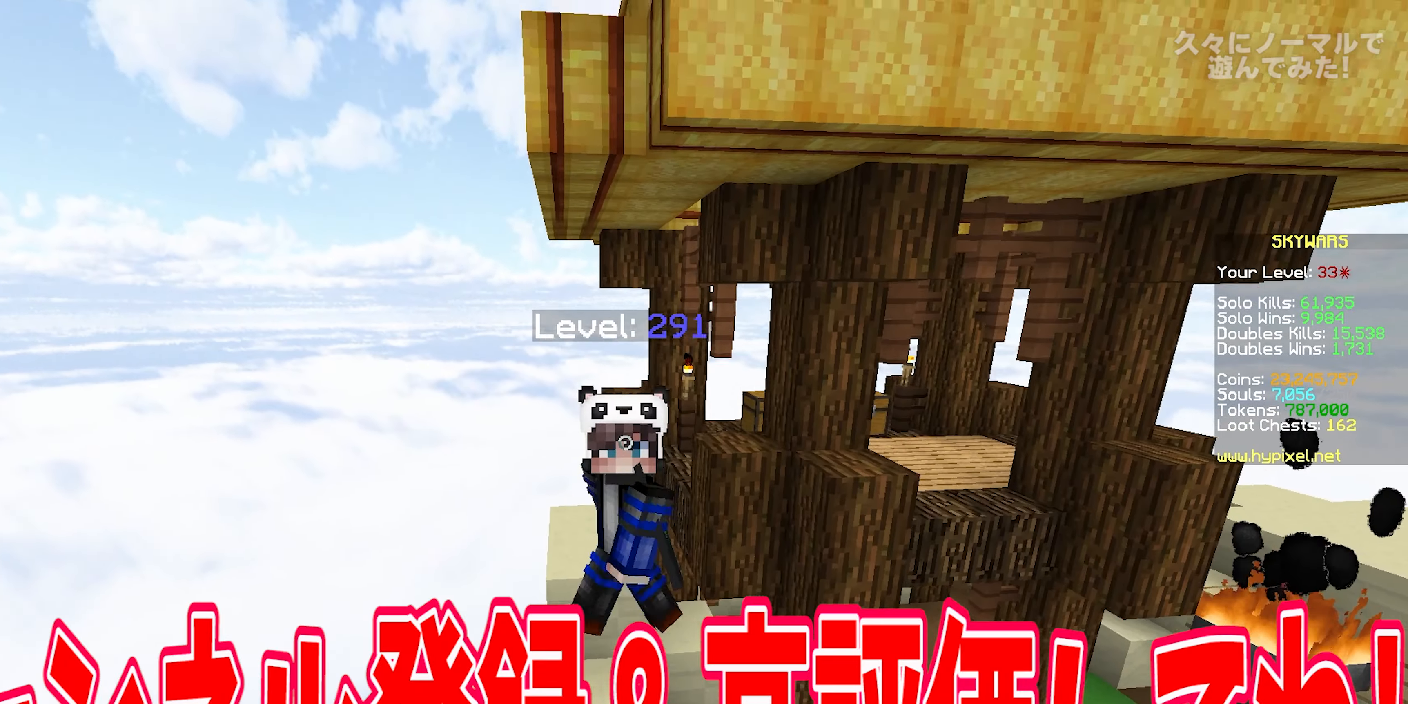
{"keys": [], "mouse": ["left"], "events": [[67, "space", "up"], [133, "mouse_left", "up"], [200, "mouse_left", "down"], [317, "s", "up"]]}
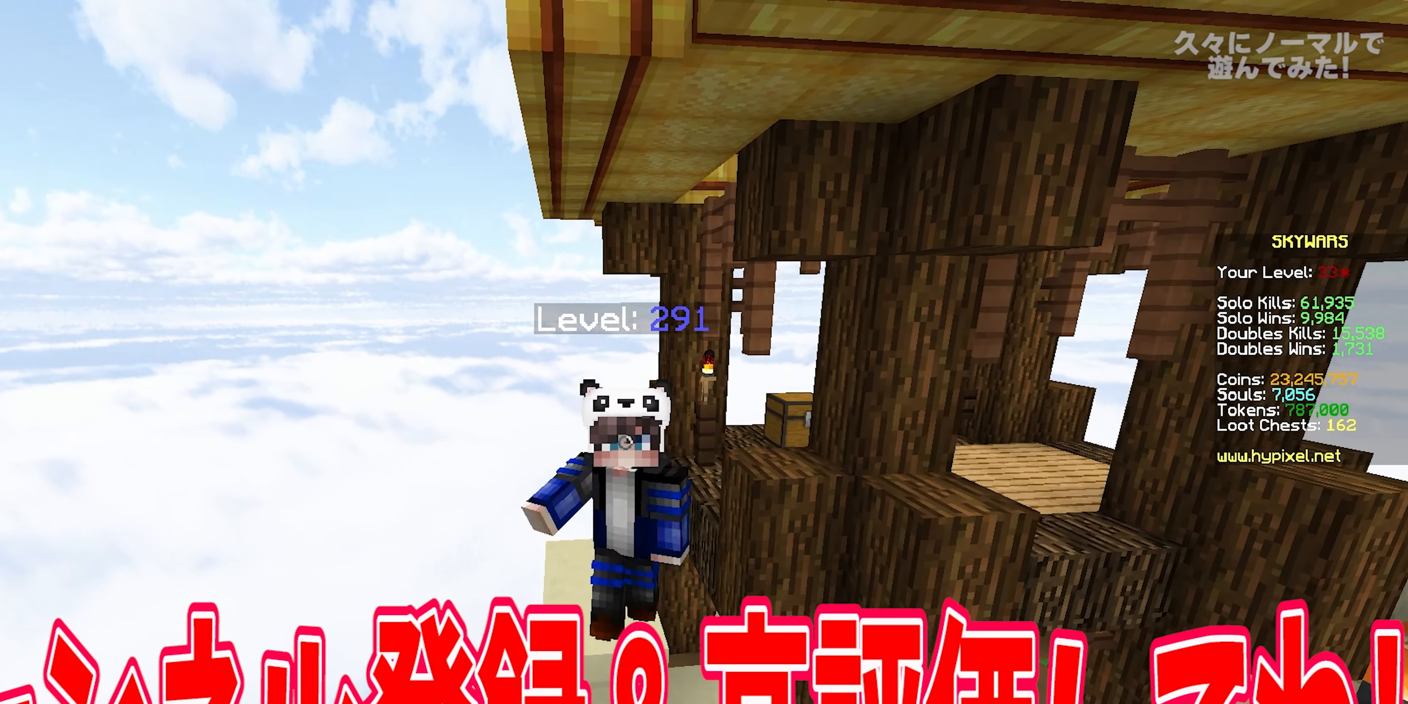
{"keys": [], "mouse": [], "events": [[283, "mouse_left", "up"]]}
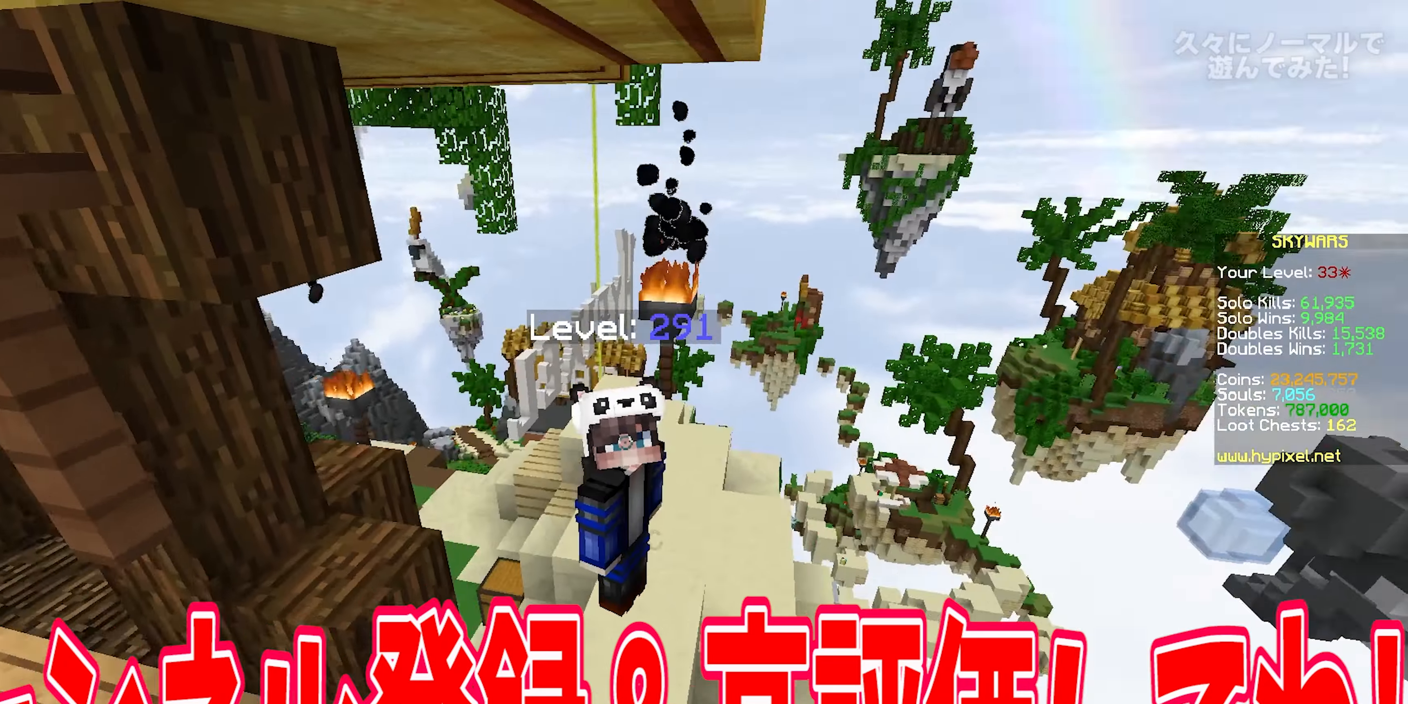
{"keys": ["s"], "mouse": [], "events": [[67, "s", "down"]]}
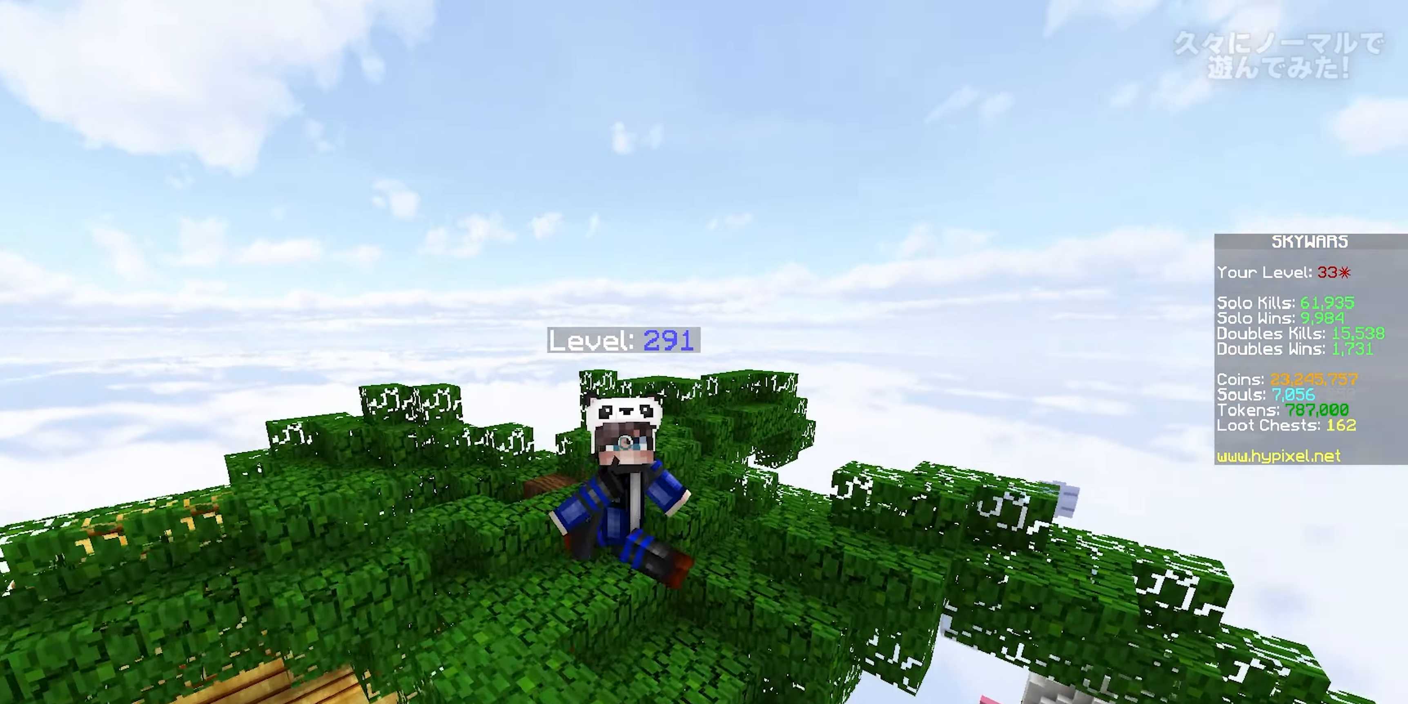
{"keys": ["s", "space"], "mouse": [], "events": [[300, "space", "down"], [400, "space", "up"], [467, "space", "down"]]}
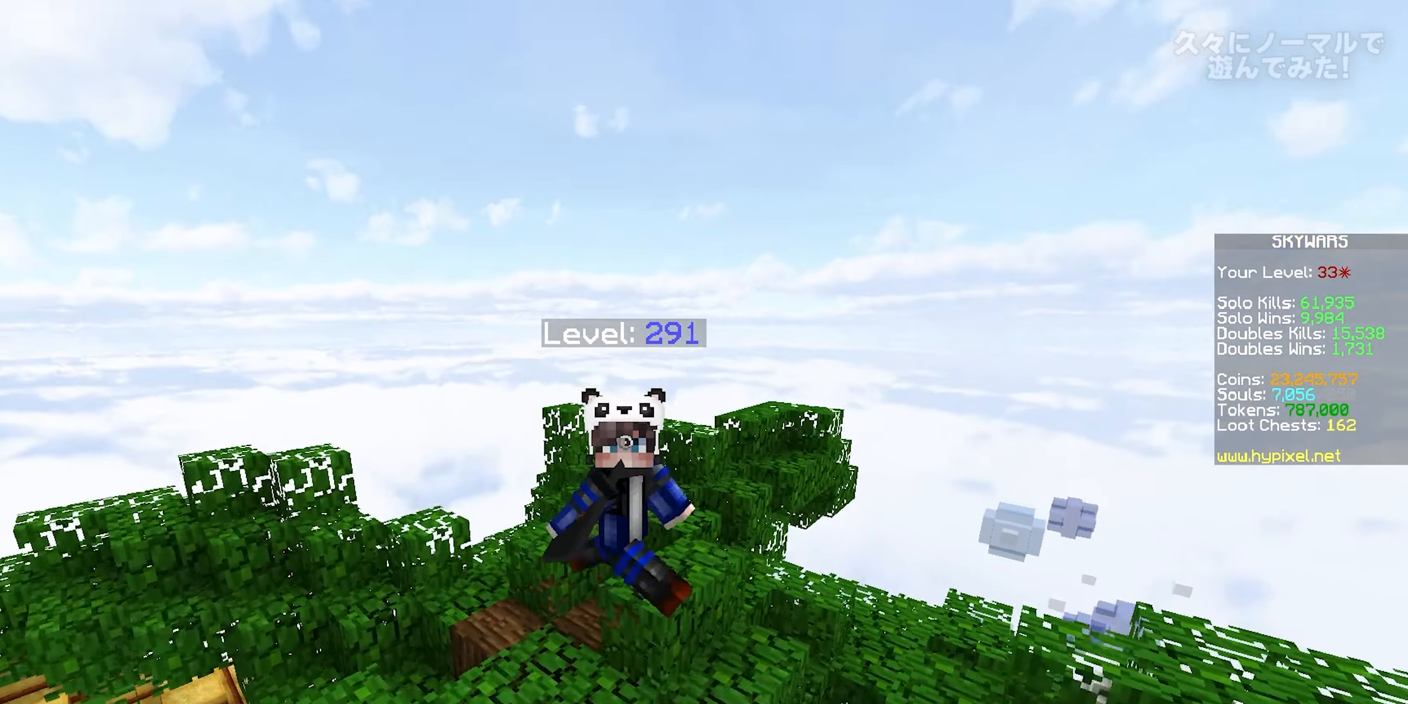
{"keys": ["s", "space"], "mouse": [], "events": [[200, "space", "up"], [400, "space", "down"]]}
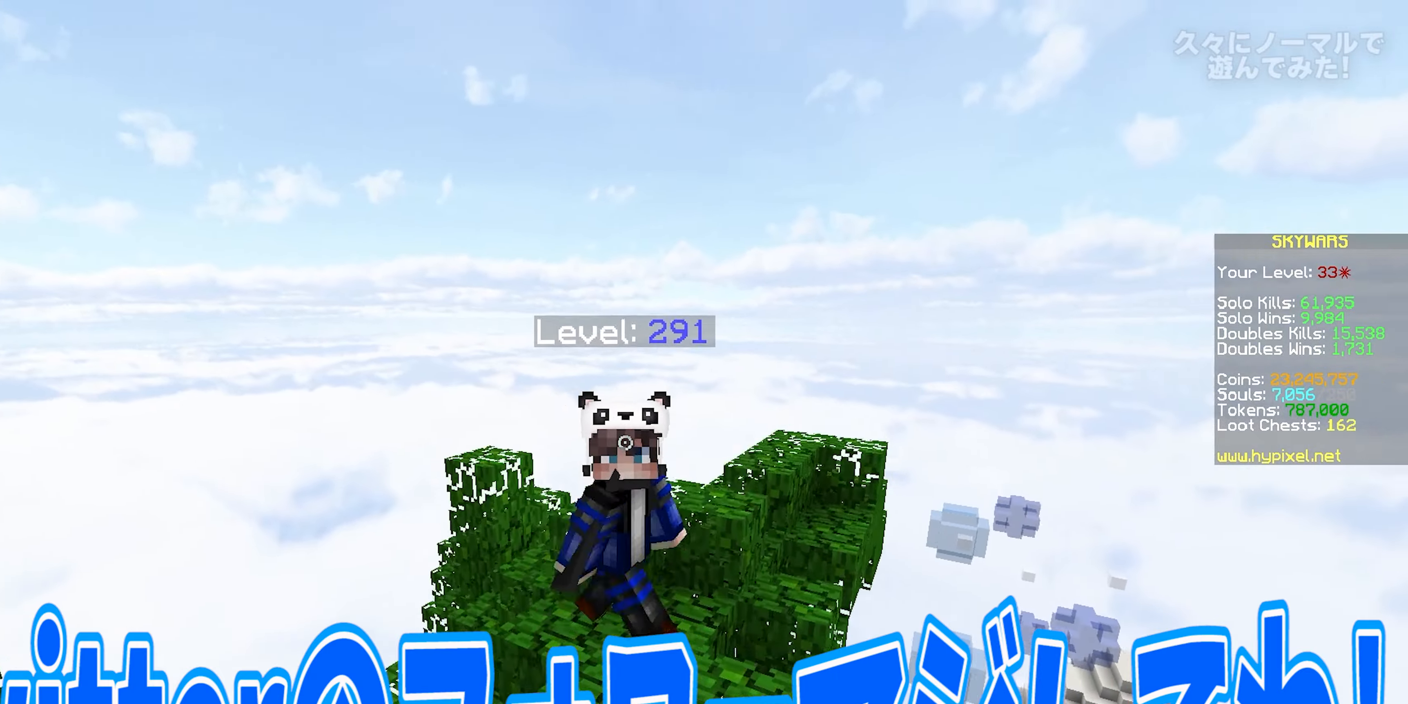
{"keys": [], "mouse": [], "events": [[267, "space", "up"], [433, "s", "up"]]}
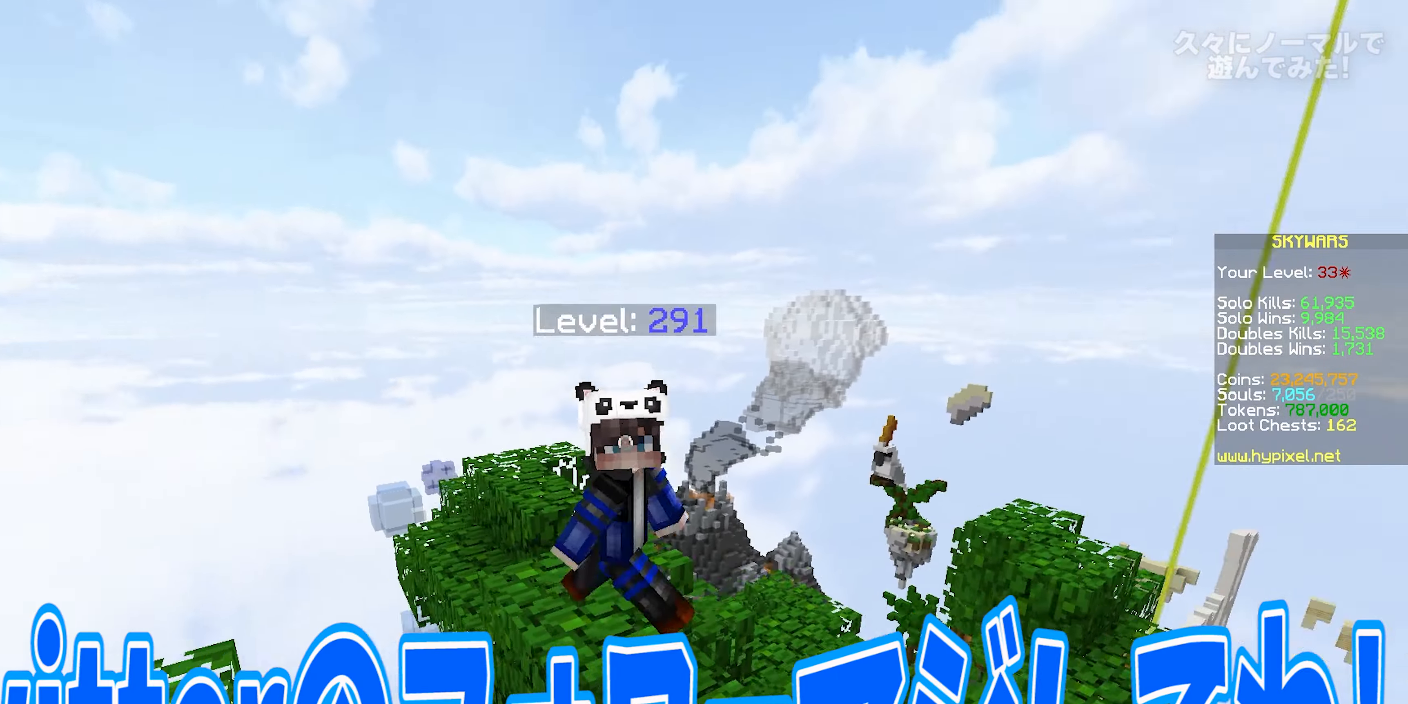
{"keys": ["s"], "mouse": [], "events": [[483, "s", "down"]]}
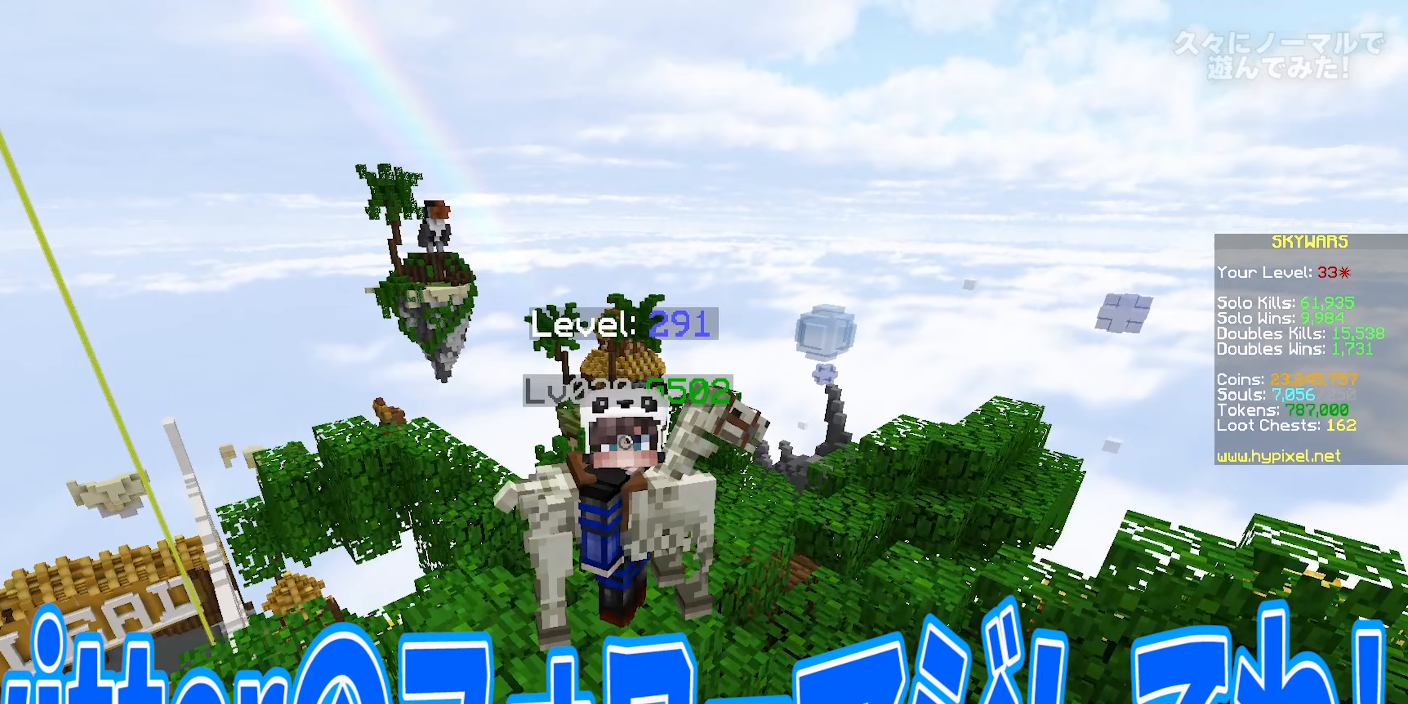
{"keys": ["s"], "mouse": [], "events": []}
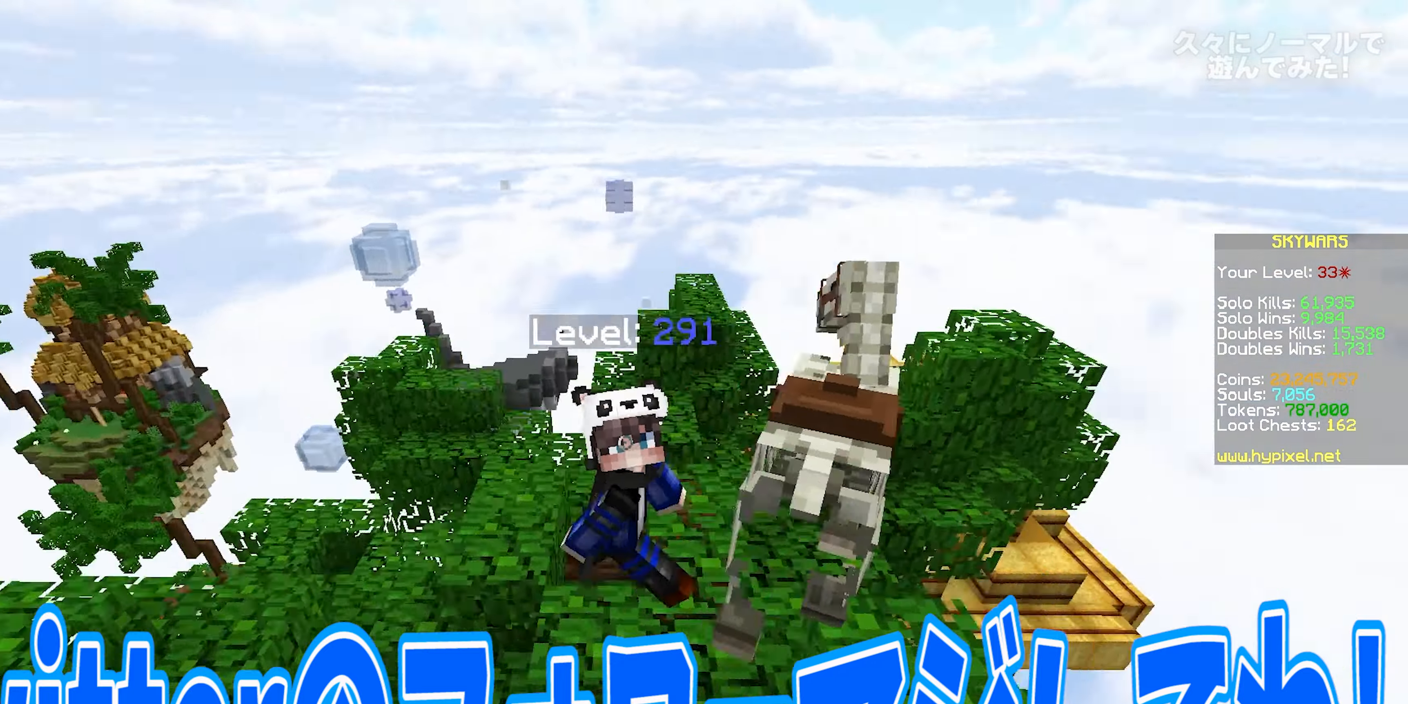
{"keys": ["s"], "mouse": [], "events": [[50, "space", "down"], [150, "space", "up"], [233, "space", "down"], [500, "space", "up"]]}